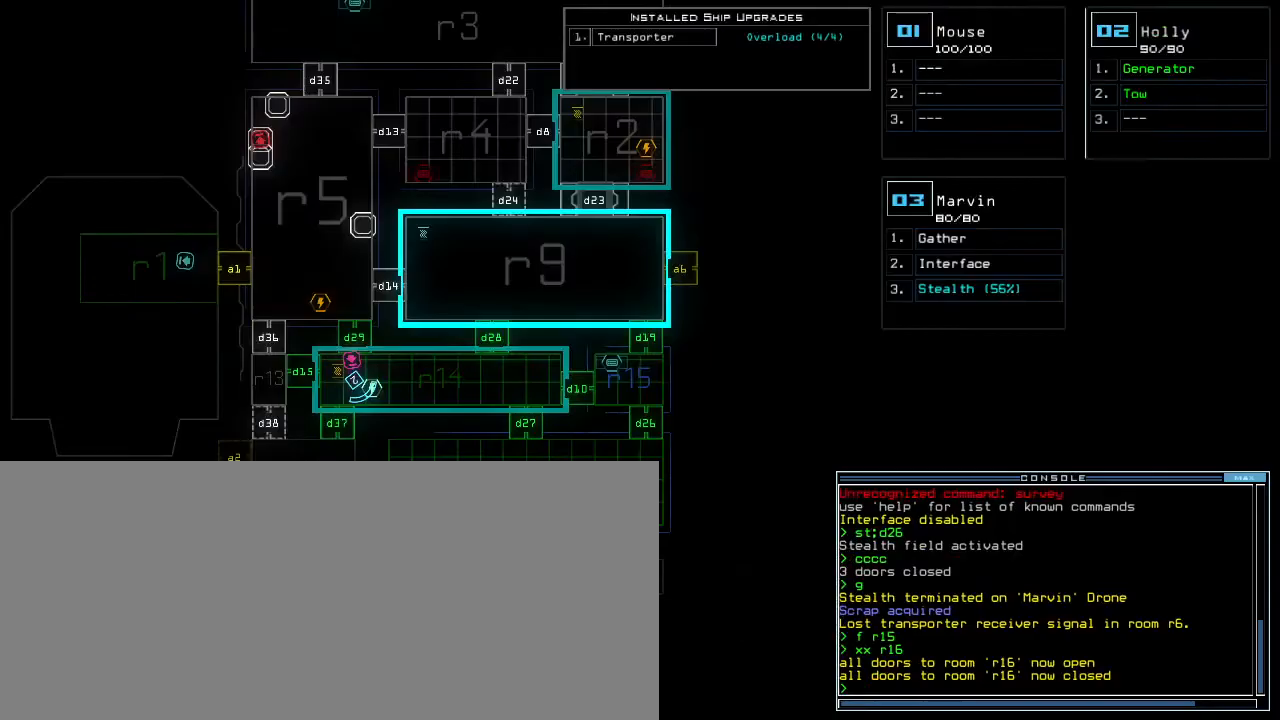
Gameplay with keyboard; each line is a JSON object with the keys held at the frame after it. "events" lists presses ("down") and releases ("up") of ".", "0", "1", "2", "3", "4", "5", "6", "7", "8", "9", "a", "b", "backspace", "c", "caps_lock", "comma", "ctrl_l", "ctrl_r", "d", "down", "e", "equals", "escape", "f", "f8", "g", "h", "i", "j", "k", "l", "left", "m", "minus", "n", "o", "p", "q", "quote", "r", "return", "right", "s", "semicolon", "shift_l", "shift_r", "space", "t", "tab", "tilde", "u", "up", "v", "w", "x", "y" and "z" between this image and that frame as [ms after this image, input, new state], when the widget could be followed in between. No other keys are recorded. Mouse input is not recorded. Not read: other_keys.
{"keys": [], "events": []}
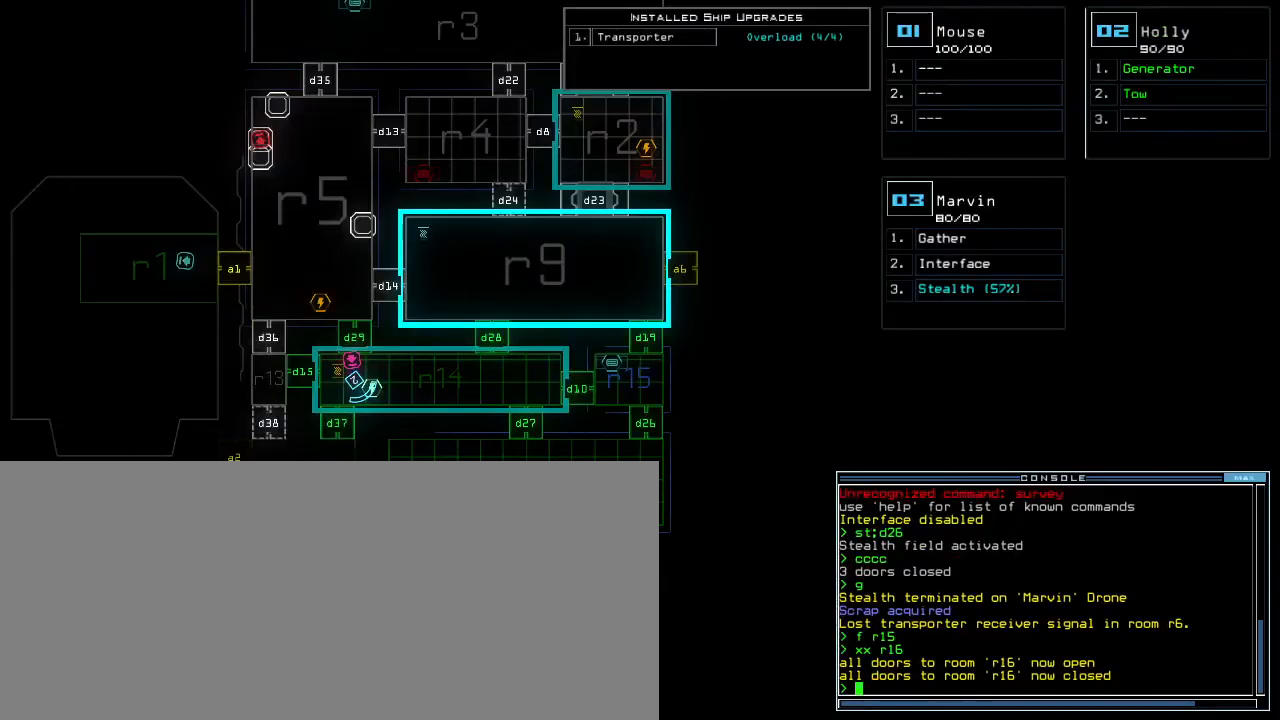
{"keys": ["s", "up"]}
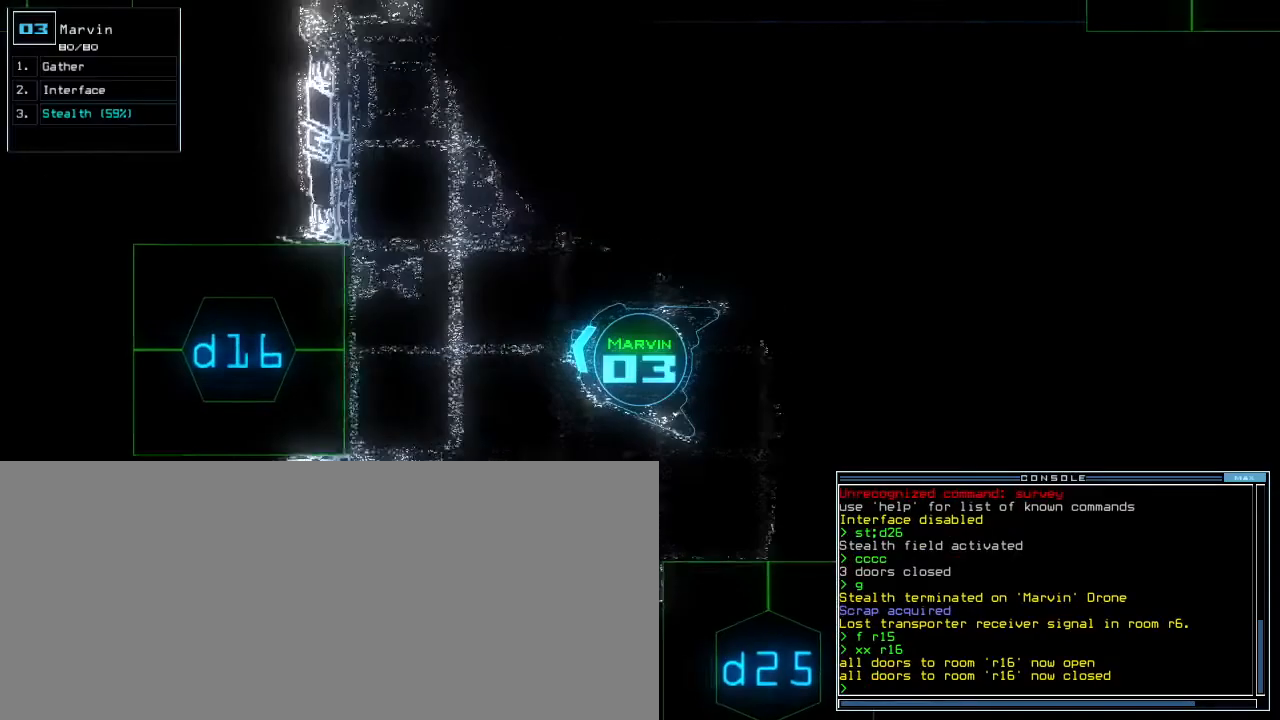
{"keys": ["up"]}
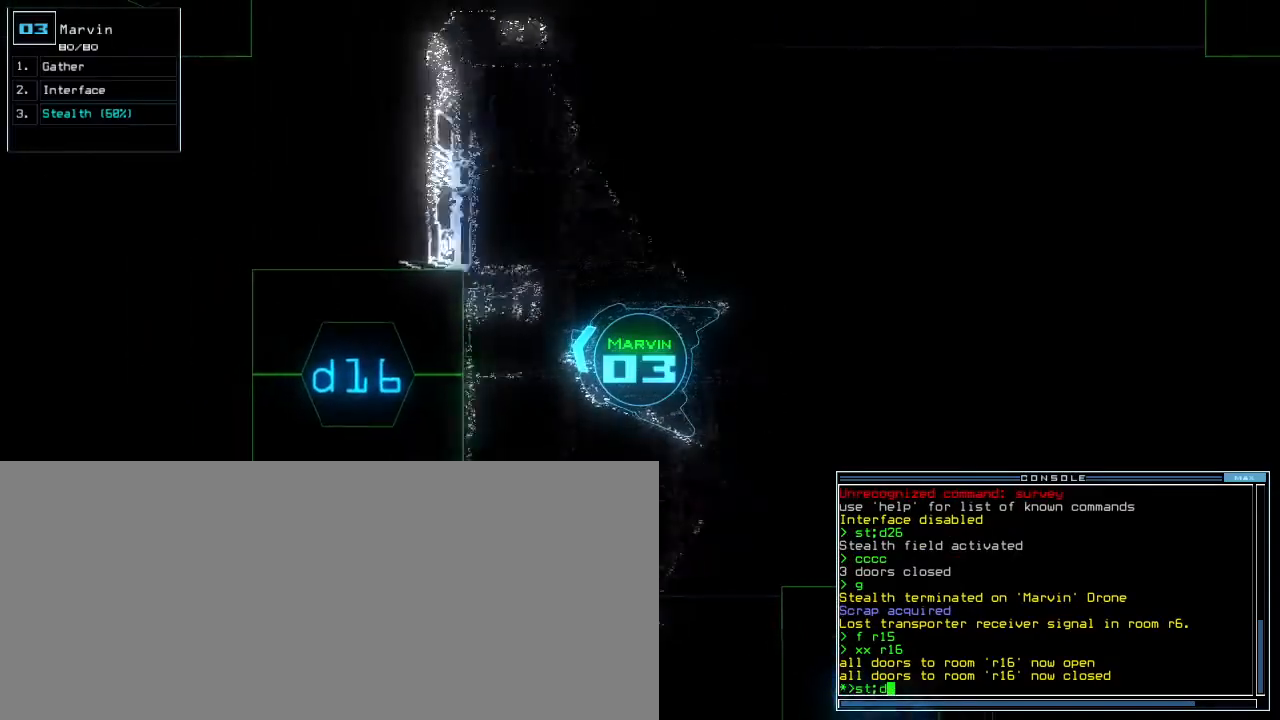
{"keys": [], "events": [[67, "left", "down"], [167, "left", "up"], [300, "1", "down"], [367, "1", "up"], [400, "up", "up"]]}
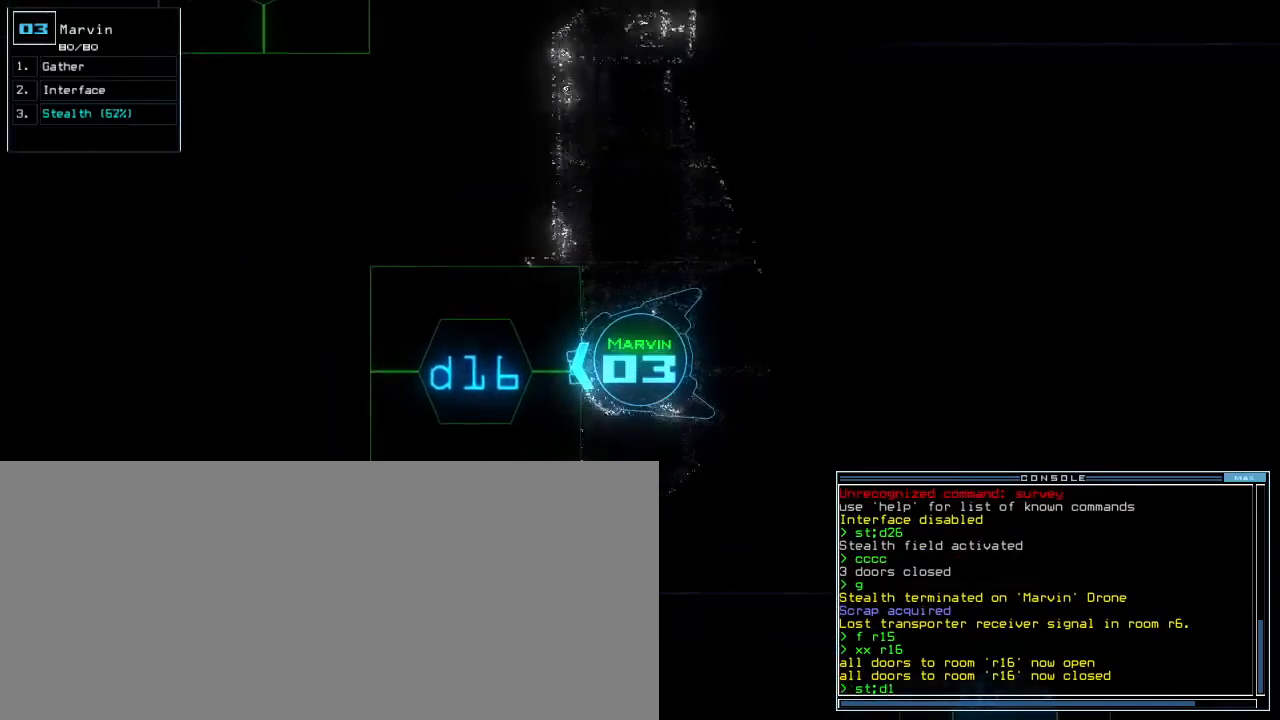
{"keys": ["return"], "events": [[117, "6", "down"], [200, "6", "up"], [450, "return", "down"]]}
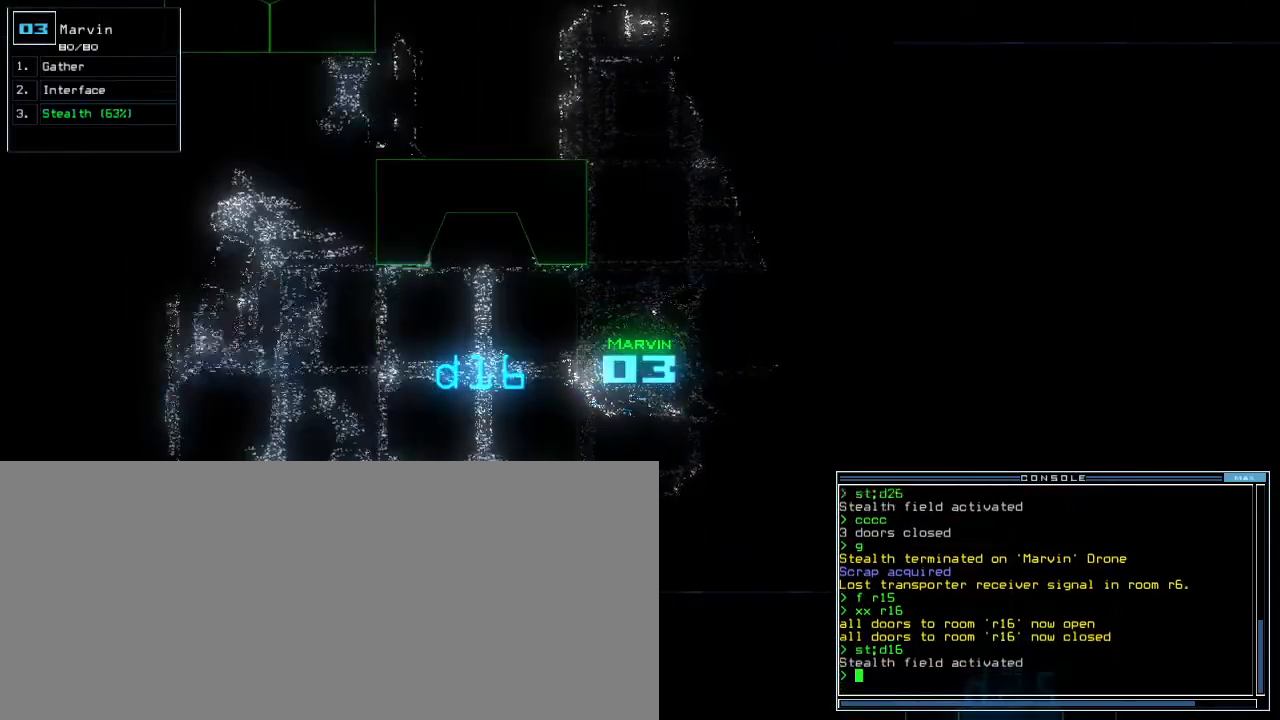
{"keys": ["up"], "events": [[17, "return", "up"], [133, "up", "down"], [417, "right", "down"], [483, "right", "up"]]}